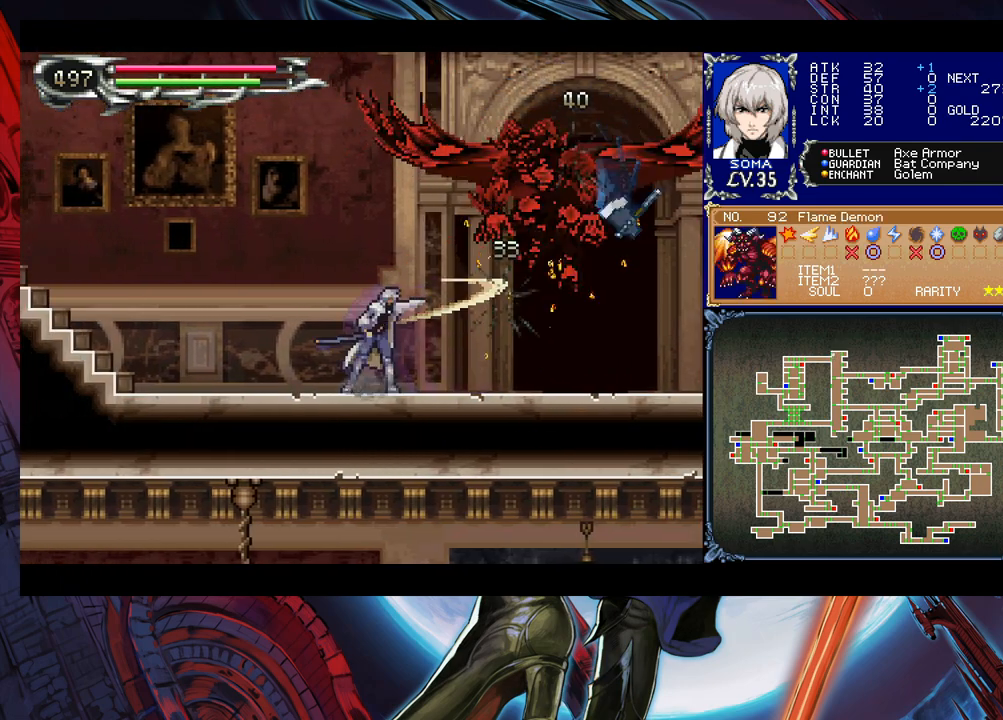
Gameplay with a controller (Xbox layout); each line is a JSON object with the inputs held at the frame after it. "events" lists button and stick changes between this image and that frame as [ms after this image, input, new state], when the widget could be followed in between. Not read: L2 R2.
{"buttons": [], "left_stick": "right", "right_stick": "center", "events": [[33, "left_stick", "center"], [83, "A", "down"], [183, "A", "up"], [383, "left_stick", "right"]]}
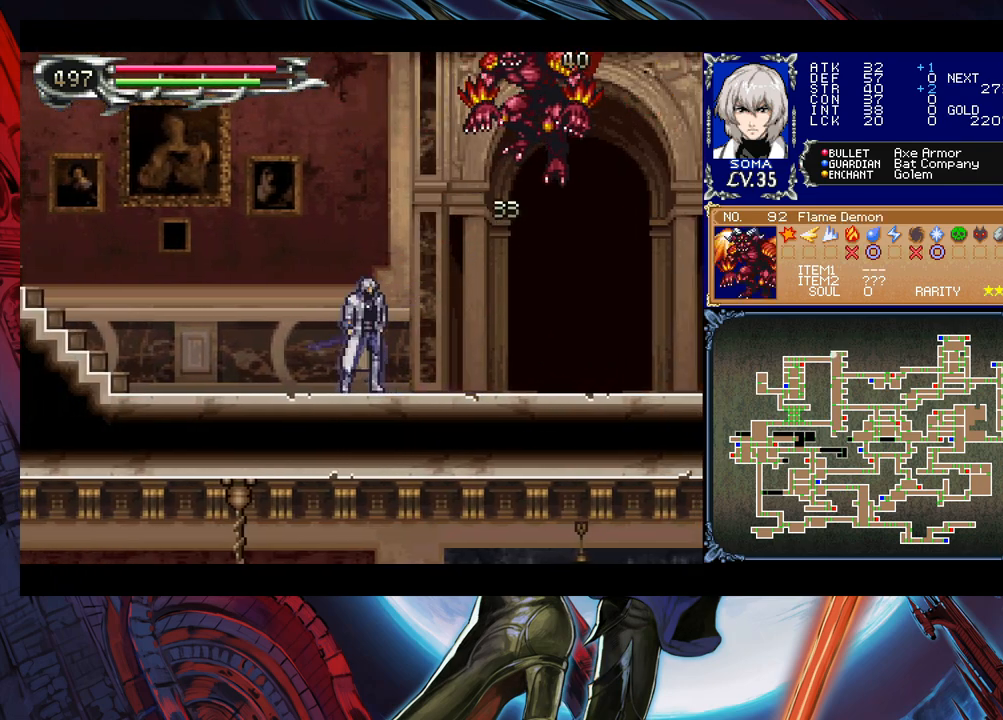
{"buttons": [], "left_stick": "center", "right_stick": "center", "events": [[67, "B", "down"], [67, "left_stick", "up-right"], [133, "A", "down"], [133, "B", "up"], [233, "A", "up"], [317, "left_stick", "left"], [483, "left_stick", "center"]]}
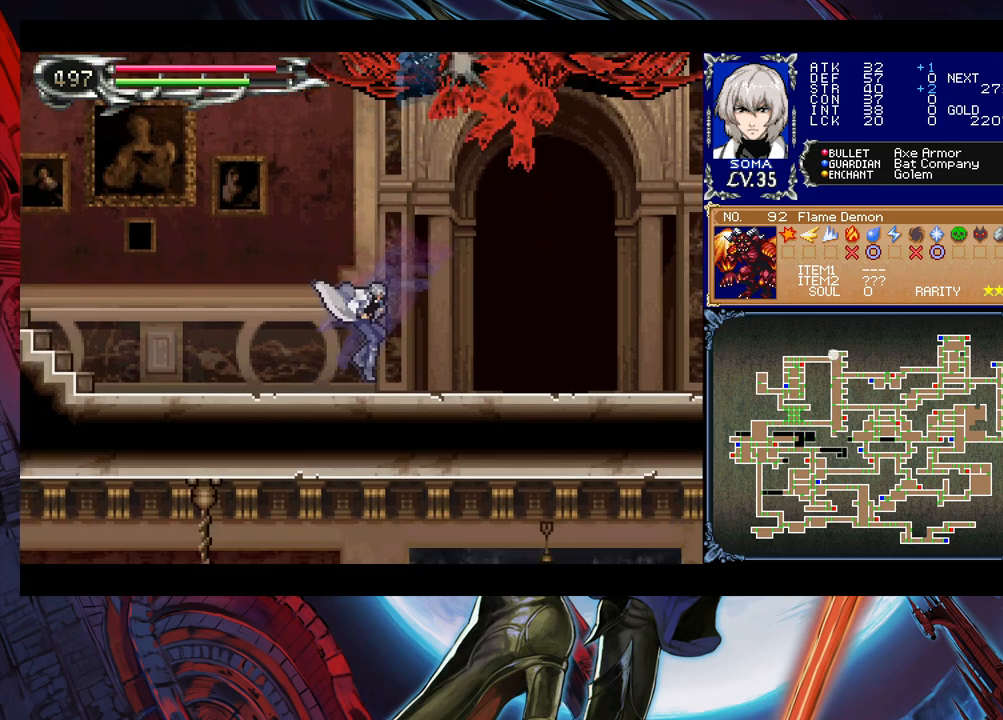
{"buttons": ["A", "B"], "left_stick": "left", "right_stick": "center", "events": [[17, "left_stick", "right"], [33, "B", "down"], [133, "A", "down"], [133, "left_stick", "center"], [283, "left_stick", "left"]]}
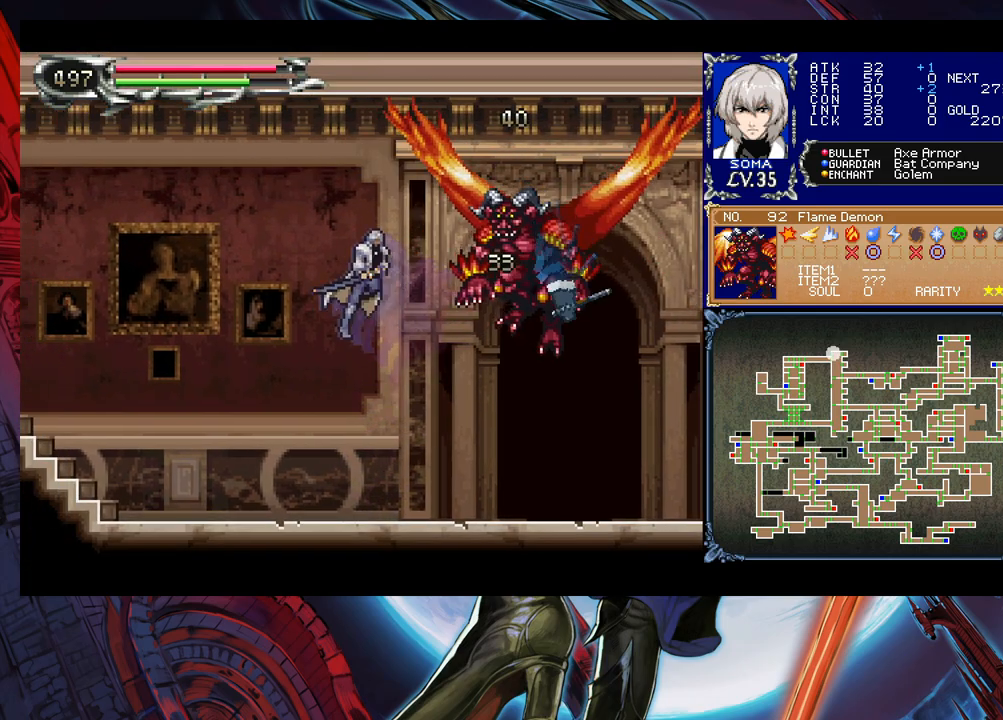
{"buttons": [], "left_stick": "center", "right_stick": "center", "events": [[33, "A", "up"], [83, "B", "up"], [83, "left_stick", "right"], [233, "left_stick", "center"], [267, "A", "down"], [333, "A", "up"]]}
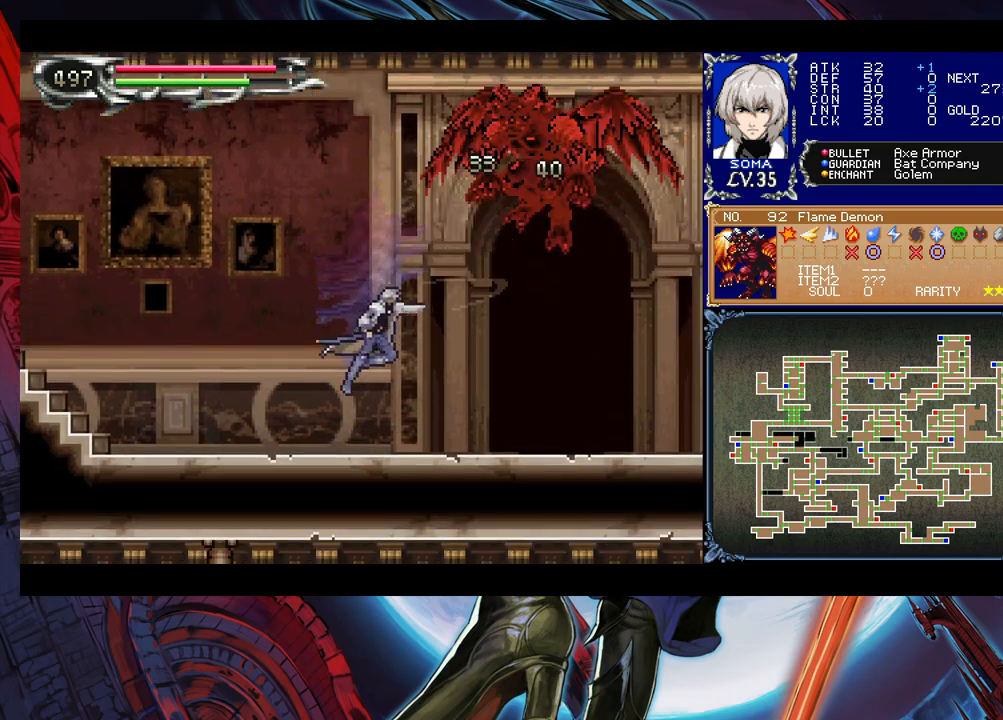
{"buttons": ["B"], "left_stick": "center", "right_stick": "center", "events": [[217, "A", "down"], [217, "left_stick", "right"], [283, "A", "up"], [333, "B", "down"], [367, "left_stick", "center"]]}
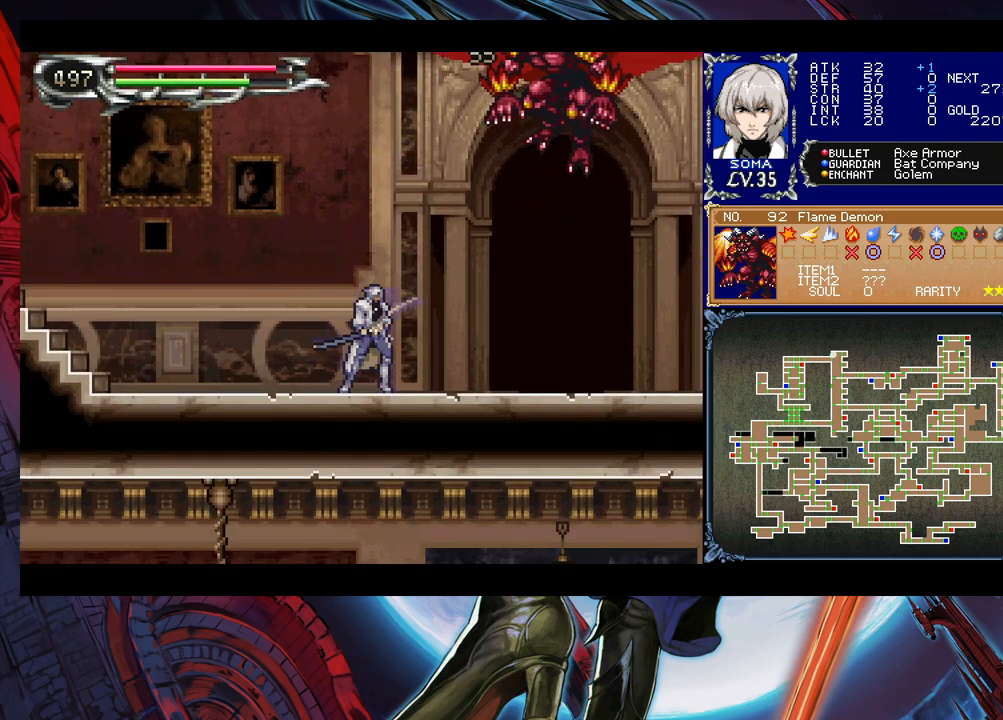
{"buttons": ["B"], "left_stick": "right", "right_stick": "center", "events": [[67, "B", "up"], [383, "B", "down"], [383, "left_stick", "right"]]}
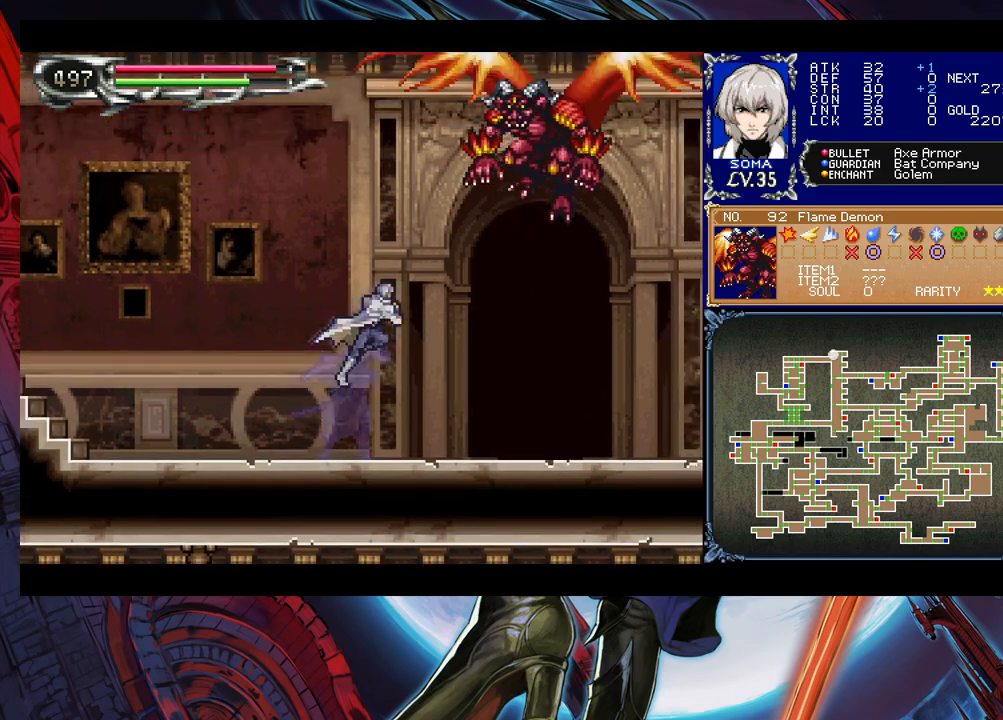
{"buttons": ["B"], "left_stick": "left", "right_stick": "center", "events": [[33, "A", "down"], [67, "left_stick", "center"], [233, "left_stick", "left"], [467, "A", "up"]]}
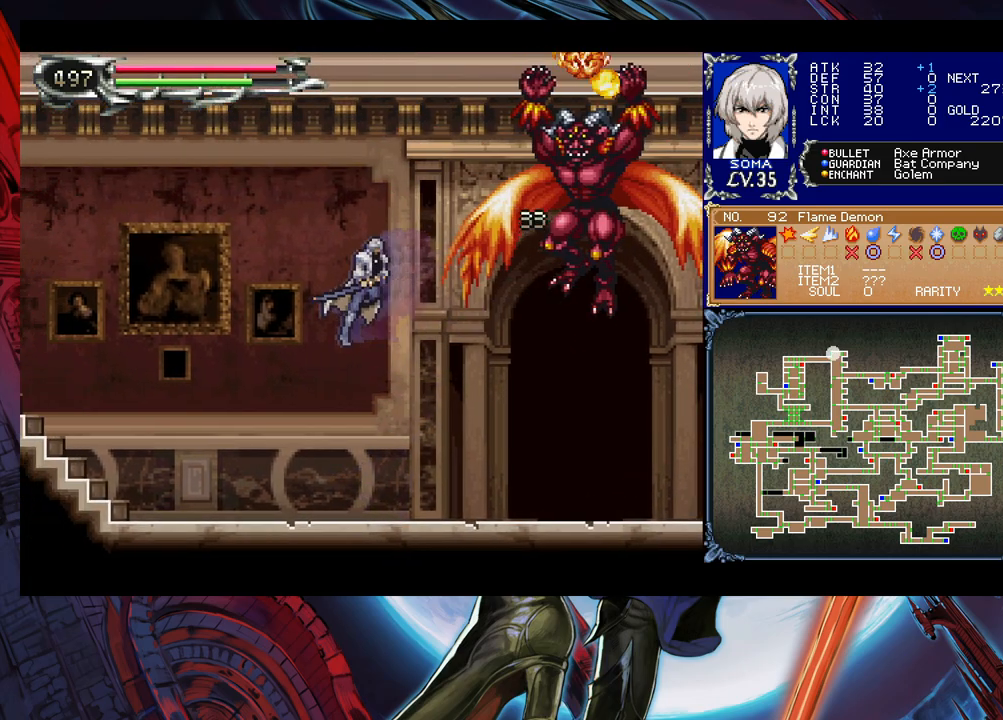
{"buttons": ["A", "B"], "left_stick": "left", "right_stick": "center", "events": [[33, "B", "up"], [33, "left_stick", "right"], [133, "B", "down"], [183, "A", "down"], [333, "left_stick", "center"], [383, "left_stick", "left"]]}
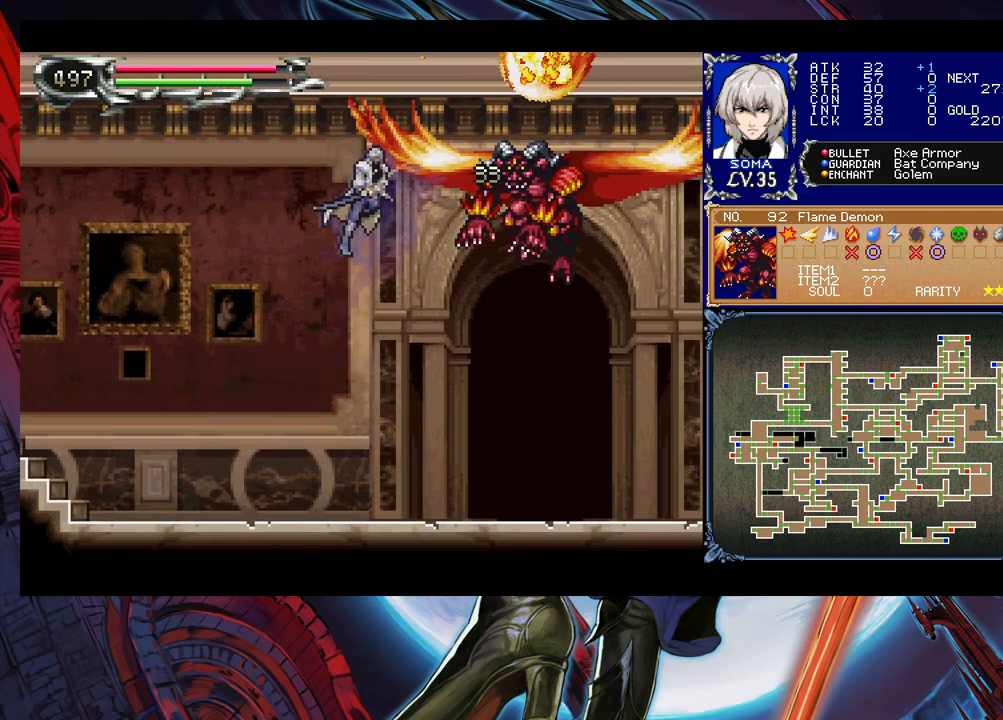
{"buttons": [], "left_stick": "left", "right_stick": "center", "events": [[167, "A", "up"], [217, "B", "up"], [333, "left_stick", "right"], [367, "A", "down"], [433, "A", "up"], [433, "left_stick", "left"]]}
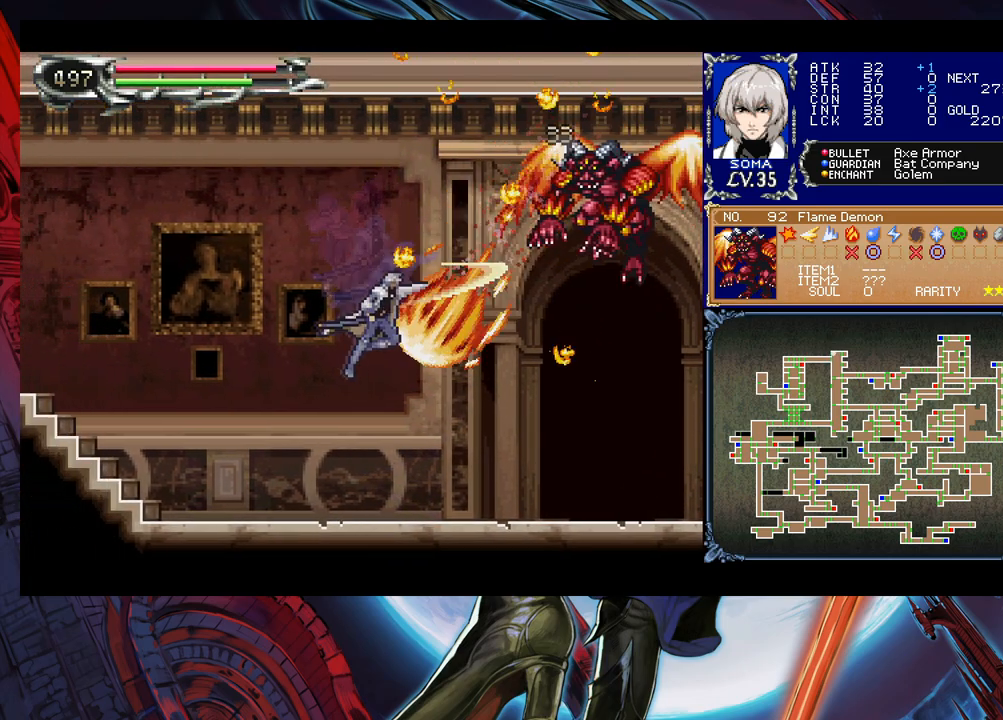
{"buttons": [], "left_stick": "right", "right_stick": "center", "events": [[267, "B", "down"], [433, "B", "up"], [467, "left_stick", "right"]]}
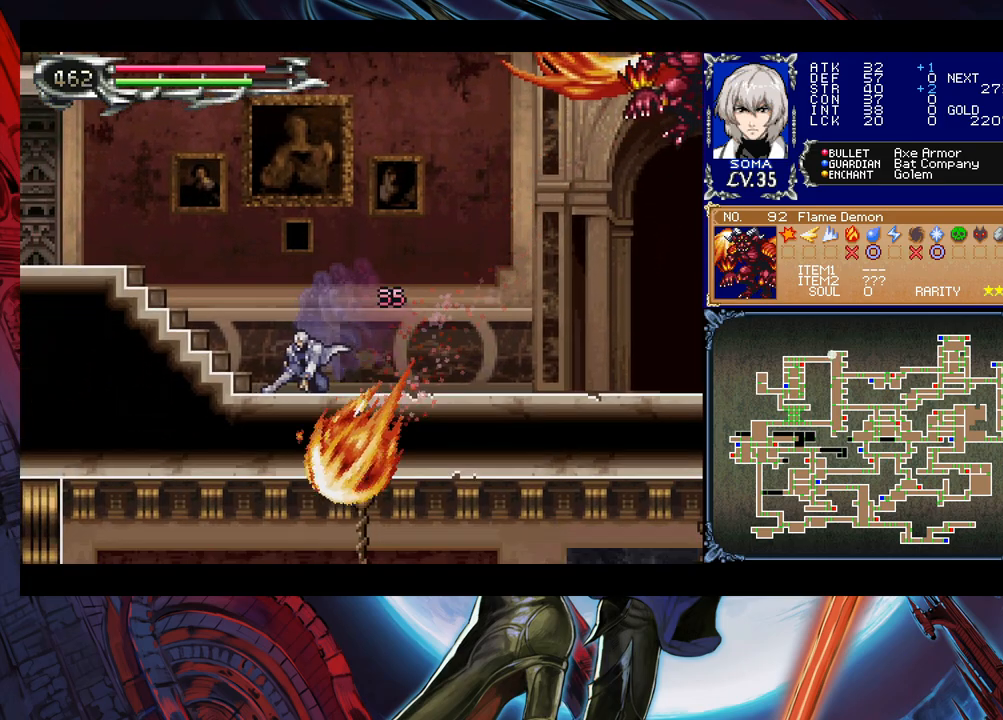
{"buttons": [], "left_stick": "right", "right_stick": "center", "events": [[67, "B", "down"], [183, "B", "up"], [283, "B", "down"], [367, "B", "up"]]}
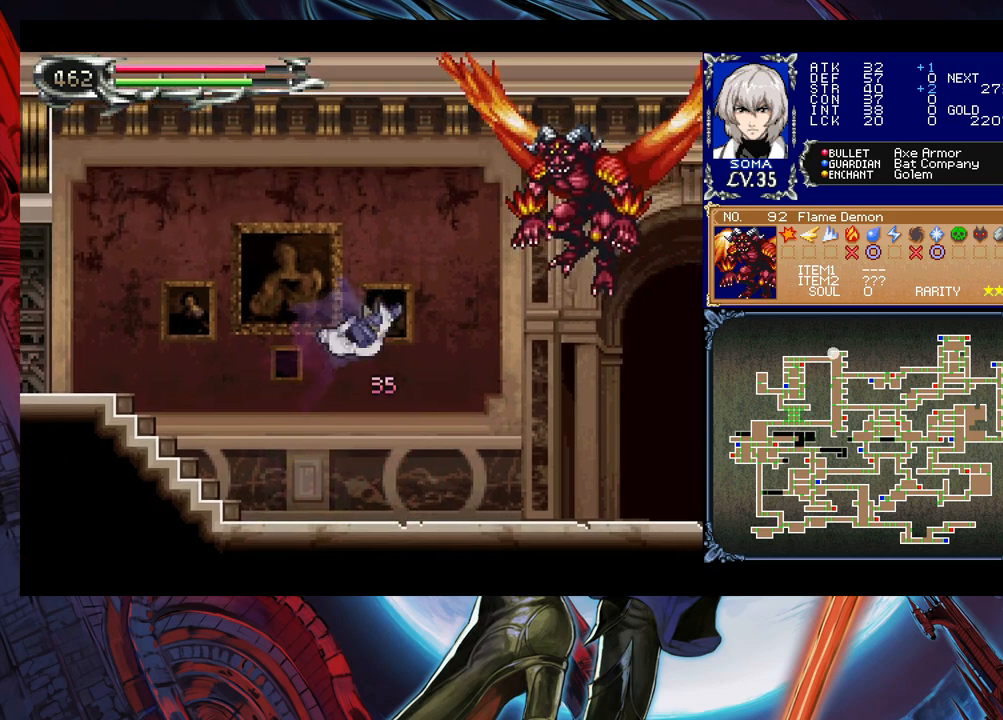
{"buttons": ["A", "B"], "left_stick": "center", "right_stick": "center", "events": [[183, "left_stick", "center"], [367, "B", "down"], [433, "A", "down"]]}
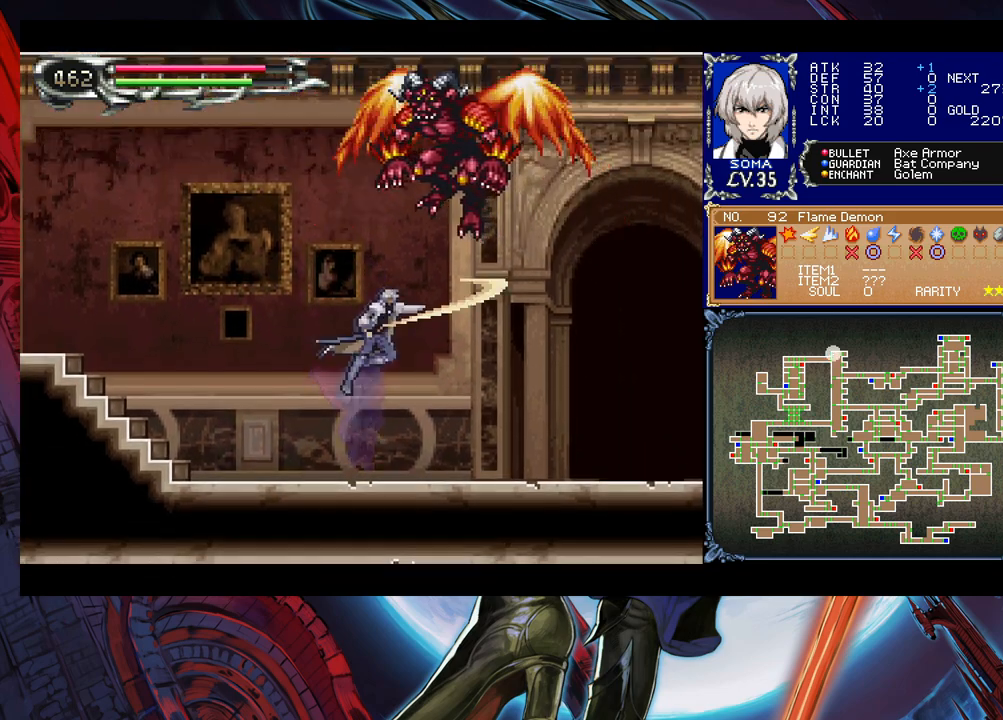
{"buttons": [], "left_stick": "center", "right_stick": "center", "events": [[167, "left_stick", "left"], [333, "A", "up"], [383, "B", "up"], [483, "left_stick", "center"]]}
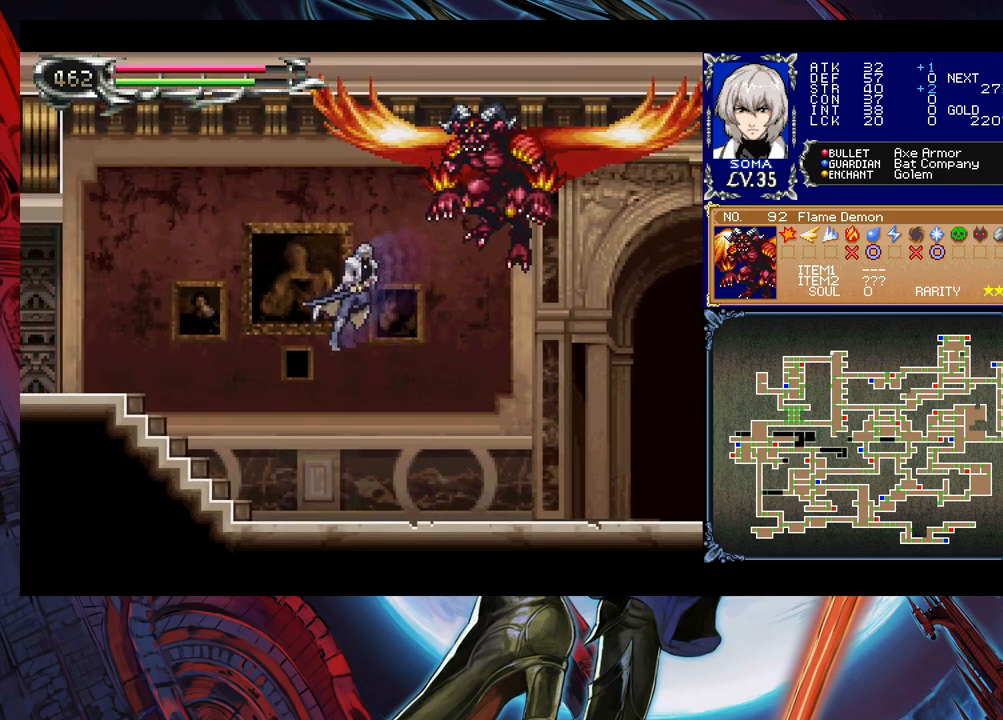
{"buttons": ["A", "B"], "left_stick": "left", "right_stick": "center", "events": [[17, "left_stick", "right"], [33, "B", "down"], [83, "A", "down"], [133, "left_stick", "left"]]}
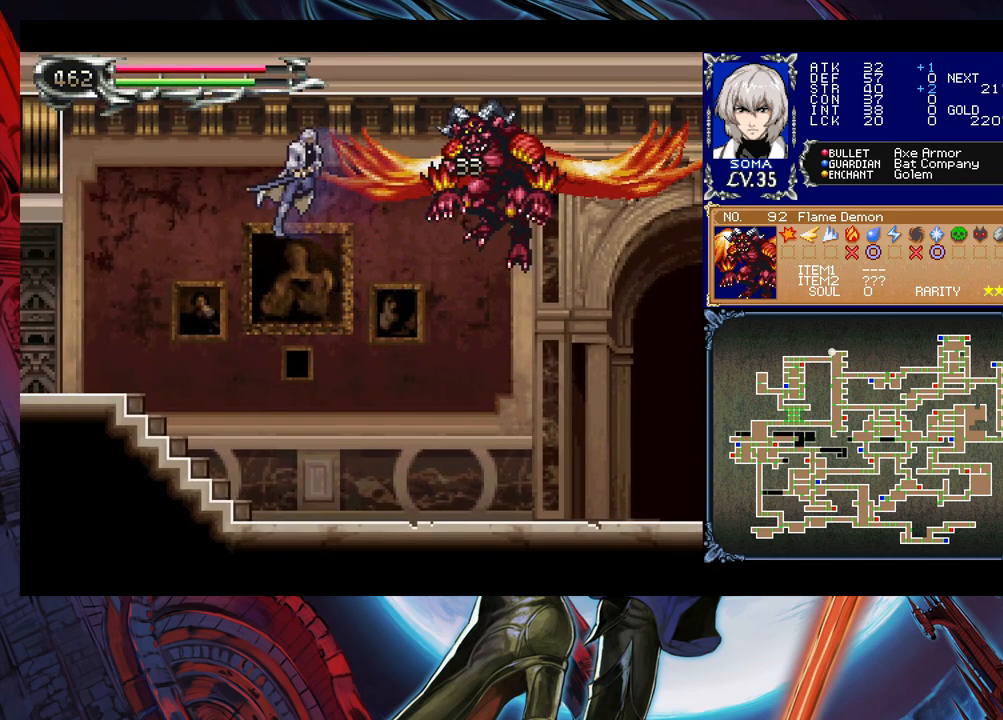
{"buttons": [], "left_stick": "left", "right_stick": "center", "events": [[167, "A", "up"], [267, "B", "up"]]}
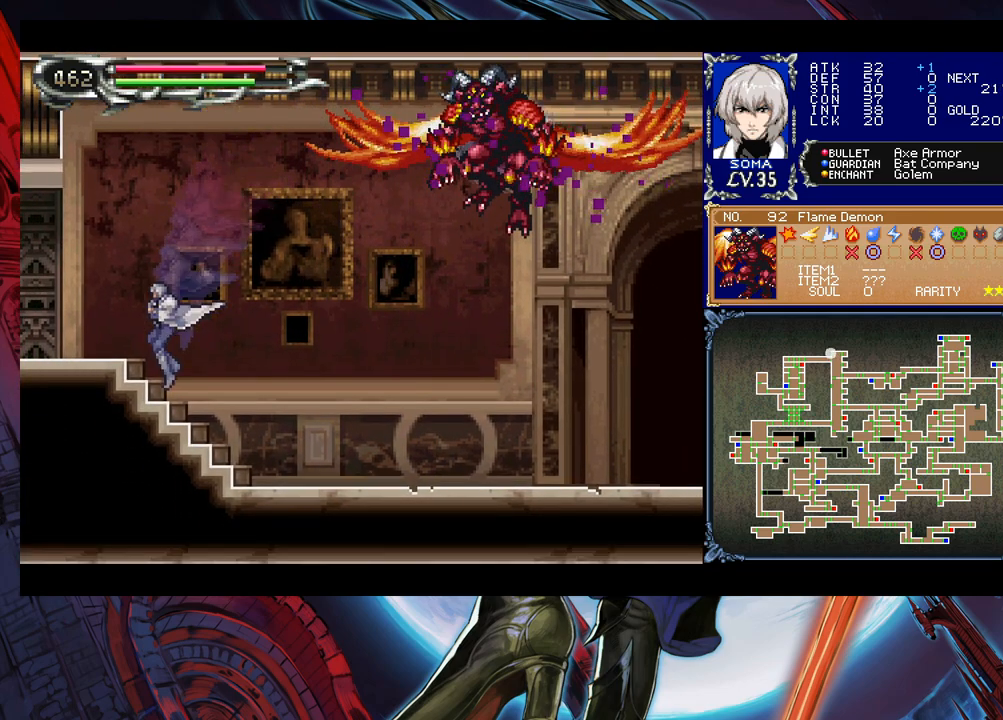
{"buttons": [], "left_stick": "right", "right_stick": "center", "events": [[33, "left_stick", "right"], [83, "Y", "down"], [133, "B", "down"], [133, "Y", "up"], [133, "left_stick", "down-left"], [217, "B", "up"], [267, "B", "down"], [333, "B", "up"], [383, "B", "down"], [433, "B", "up"], [467, "left_stick", "right"]]}
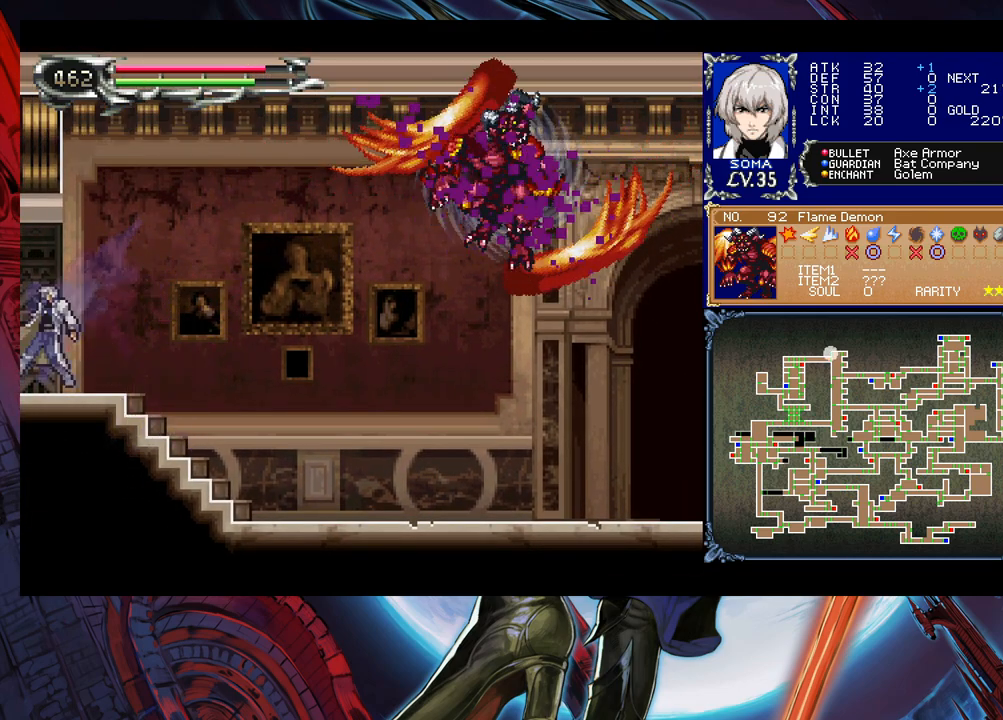
{"buttons": [], "left_stick": "left", "right_stick": "center", "events": [[17, "Y", "down"], [67, "B", "down"], [67, "Y", "up"], [67, "left_stick", "left"], [83, "B", "up"]]}
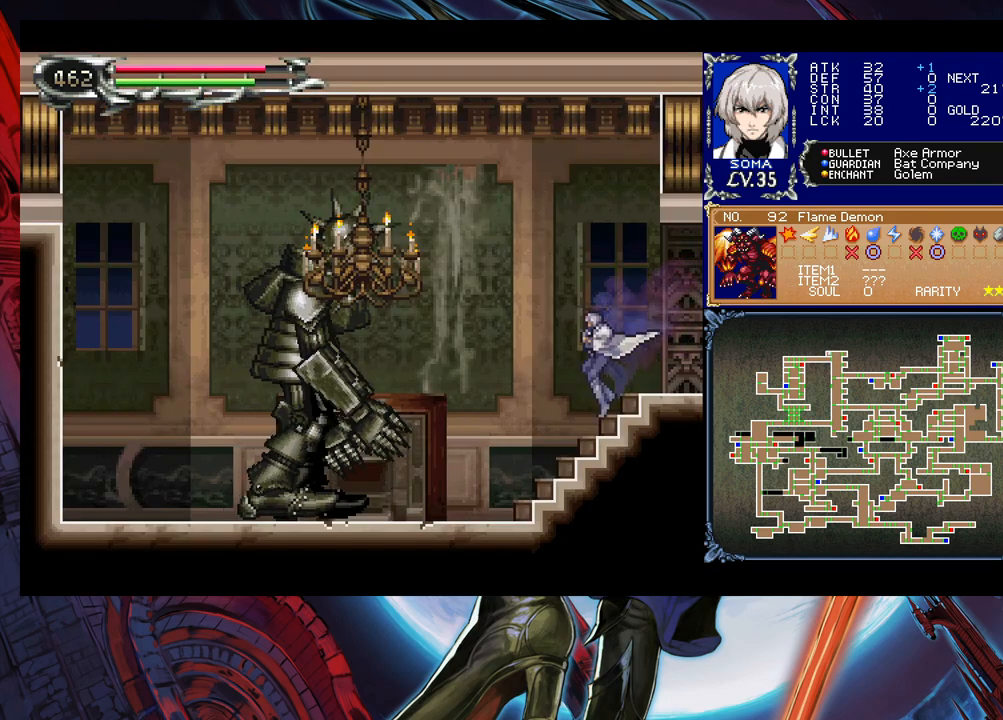
{"buttons": [], "left_stick": "right", "right_stick": "center", "events": [[333, "A", "down"], [333, "left_stick", "up"], [383, "A", "up"], [433, "left_stick", "right"]]}
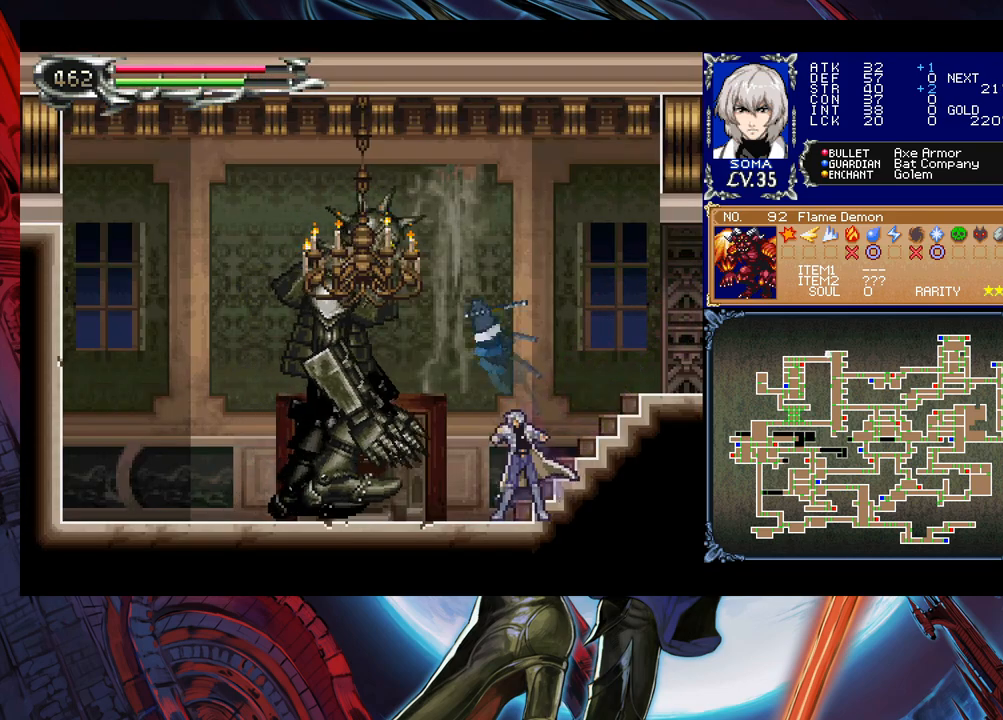
{"buttons": [], "left_stick": "right", "right_stick": "center", "events": [[67, "left_stick", "left"], [133, "B", "down"], [183, "A", "down"], [183, "B", "up"], [183, "left_stick", "right"], [233, "A", "up"]]}
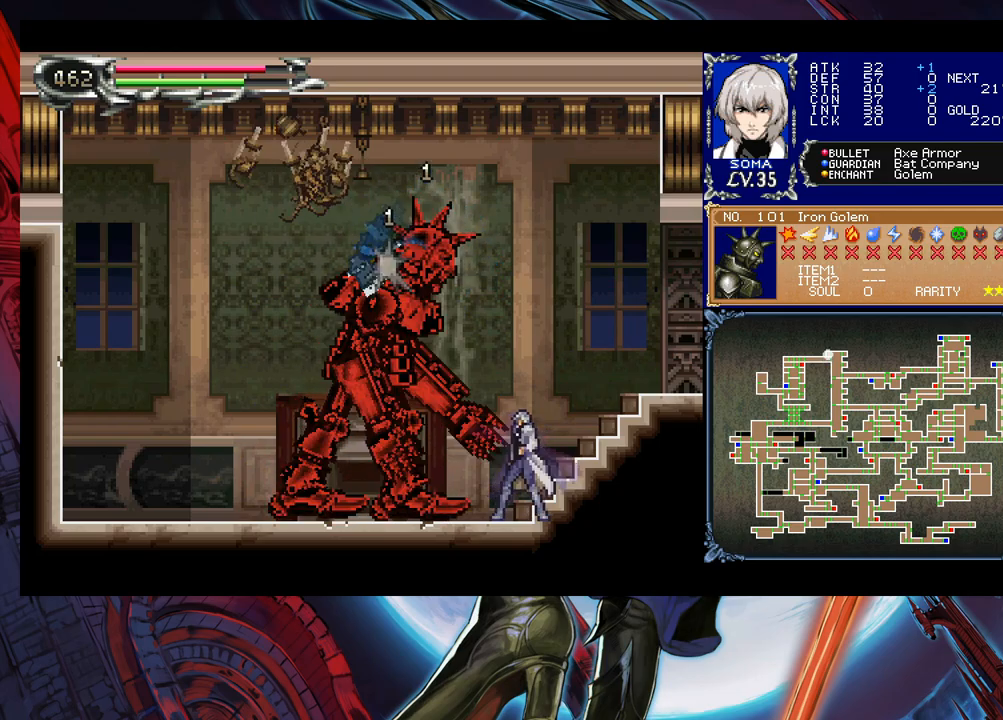
{"buttons": [], "left_stick": "left", "right_stick": "center", "events": [[183, "left_stick", "up-left"], [233, "B", "down"], [283, "A", "down"], [283, "B", "up"], [317, "left_stick", "right"], [333, "A", "up"], [483, "left_stick", "left"]]}
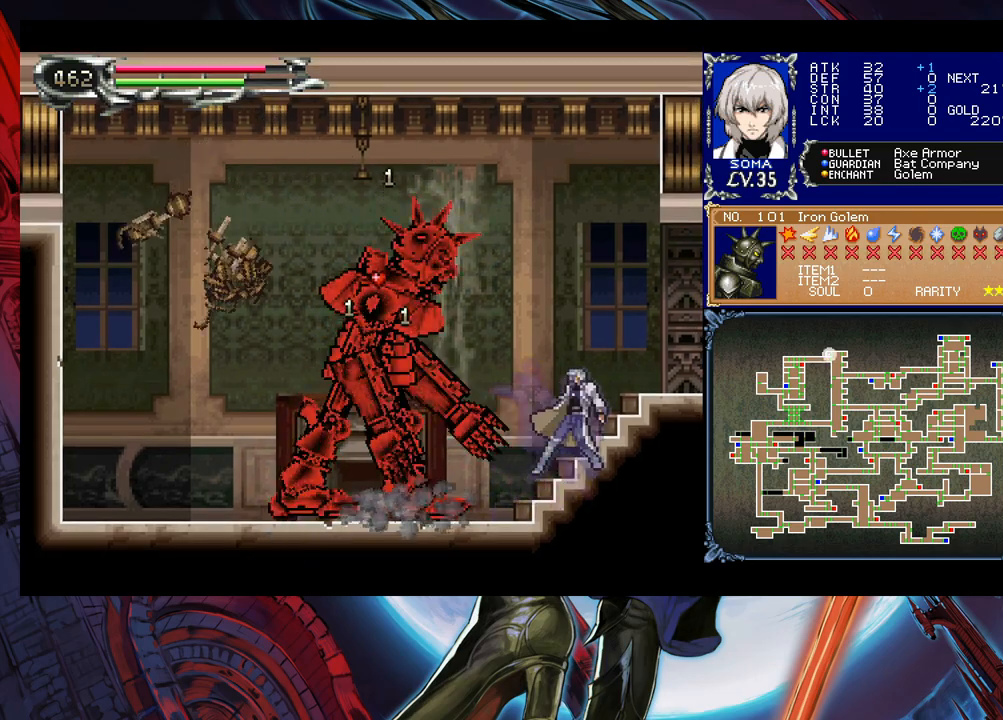
{"buttons": [], "left_stick": "center", "right_stick": "center", "events": [[33, "B", "down"], [83, "A", "down"], [83, "B", "up"], [83, "left_stick", "right"], [133, "A", "up"], [233, "left_stick", "left"], [367, "B", "down"], [383, "A", "down"], [383, "B", "up"], [383, "left_stick", "right"], [467, "A", "up"], [467, "left_stick", "center"]]}
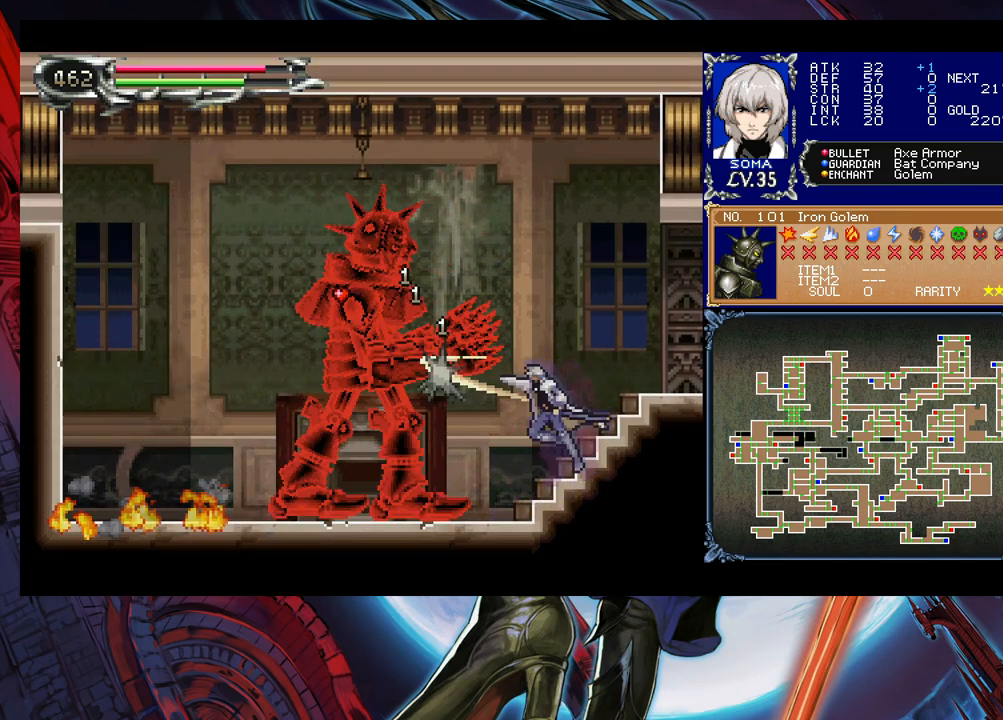
{"buttons": [], "left_stick": "left", "right_stick": "center", "events": [[33, "left_stick", "right"], [167, "left_stick", "up-left"], [217, "B", "down"], [233, "A", "down"], [233, "B", "up"], [267, "left_stick", "up-right"], [283, "A", "up"], [317, "left_stick", "right"], [467, "left_stick", "left"]]}
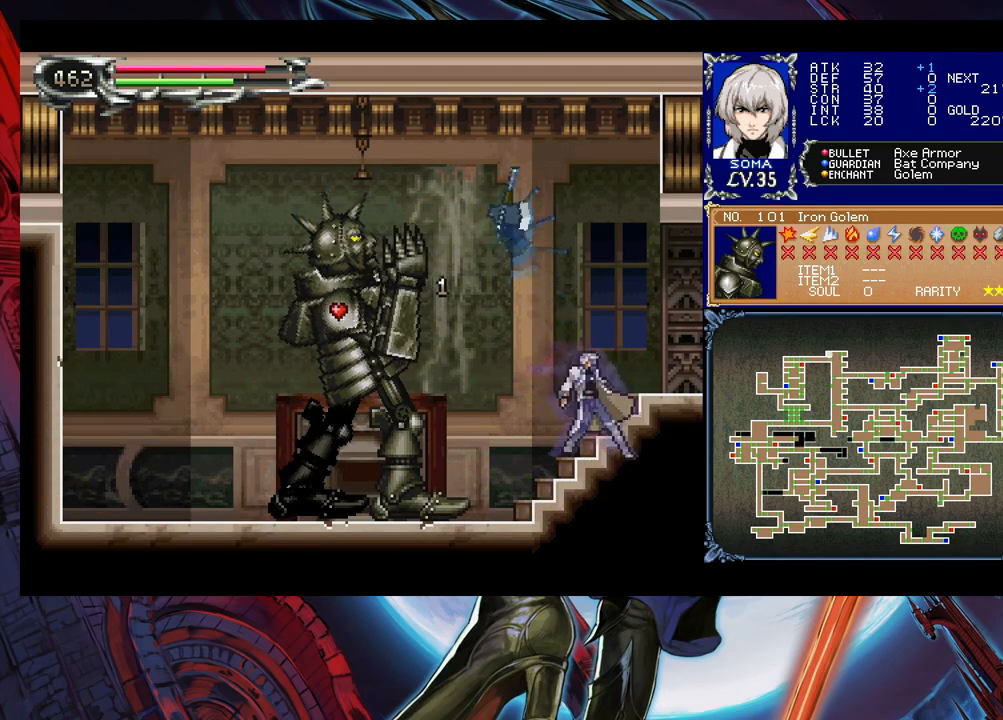
{"buttons": [], "left_stick": "right", "right_stick": "center", "events": [[33, "B", "down"], [67, "A", "down"], [67, "B", "up"], [117, "left_stick", "right"], [133, "A", "up"], [333, "left_stick", "left"], [383, "B", "down"], [417, "A", "down"], [417, "B", "up"], [433, "left_stick", "right"], [483, "A", "up"]]}
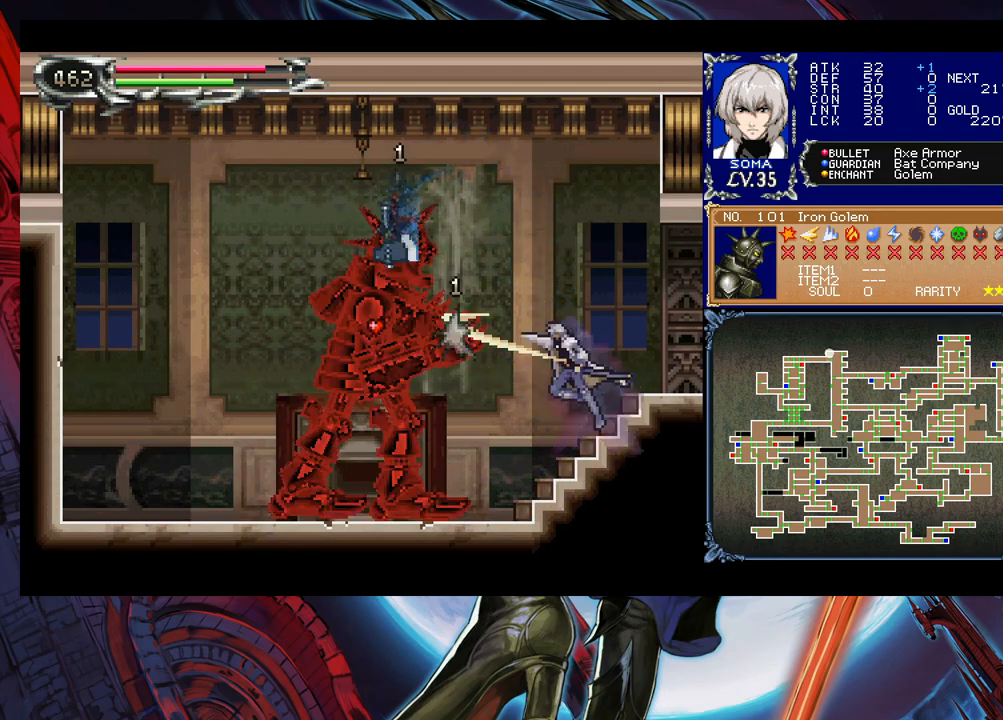
{"buttons": [], "left_stick": "right", "right_stick": "center", "events": [[183, "left_stick", "left"], [217, "B", "down"], [233, "A", "down"], [233, "B", "up"], [267, "left_stick", "right"], [317, "A", "up"]]}
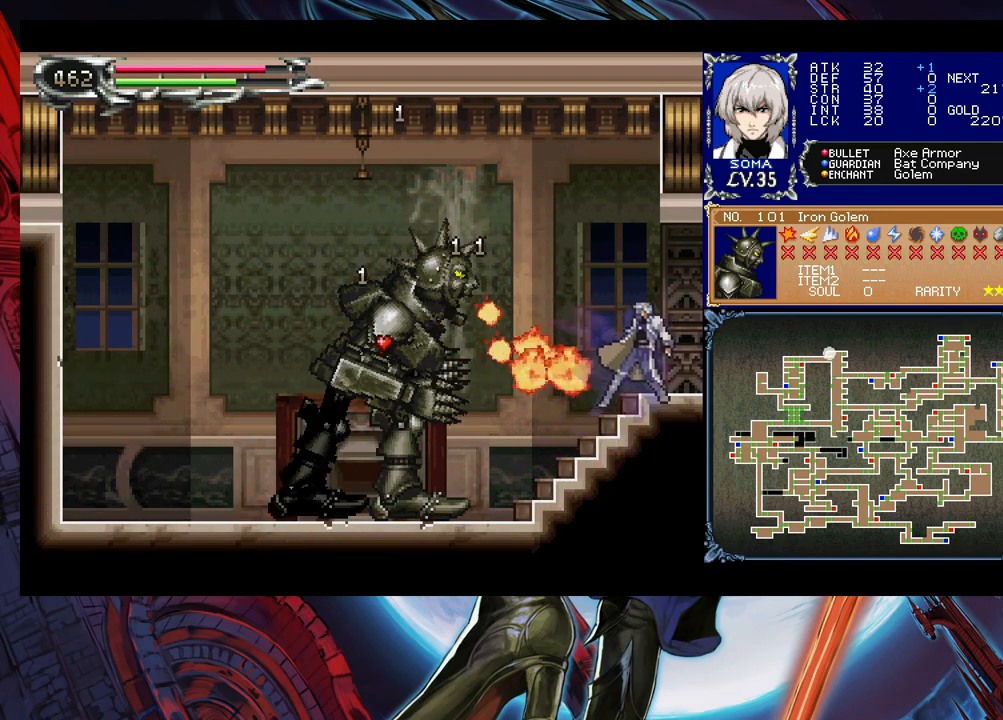
{"buttons": ["B"], "left_stick": "center", "right_stick": "center", "events": [[67, "B", "down"], [133, "left_stick", "center"], [183, "B", "up"], [183, "left_stick", "left"], [283, "left_stick", "center"], [367, "left_stick", "right"], [383, "B", "down"], [467, "left_stick", "center"]]}
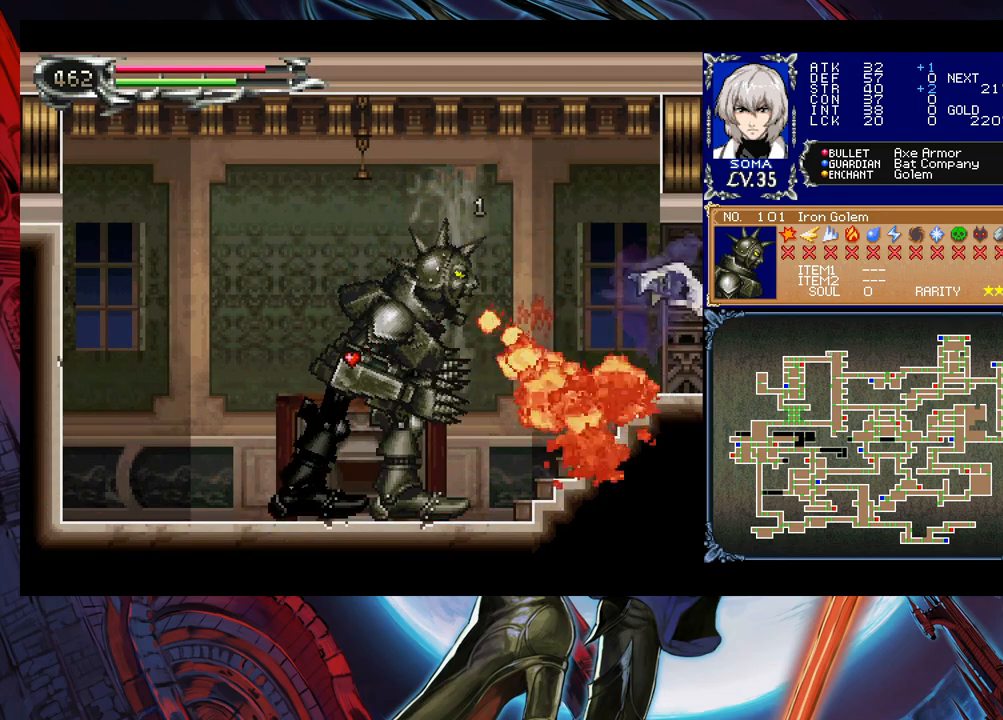
{"buttons": [], "left_stick": "center", "right_stick": "center", "events": [[33, "B", "up"], [283, "B", "down"], [383, "B", "up"]]}
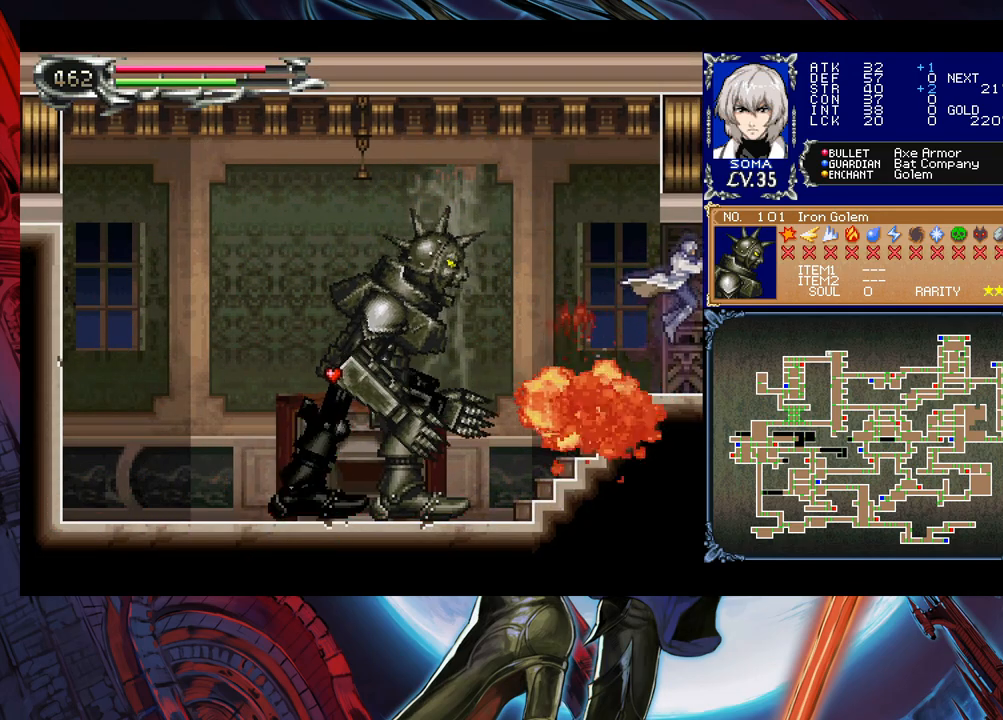
{"buttons": [], "left_stick": "left", "right_stick": "center", "events": [[283, "B", "down"], [317, "left_stick", "left"], [383, "B", "up"]]}
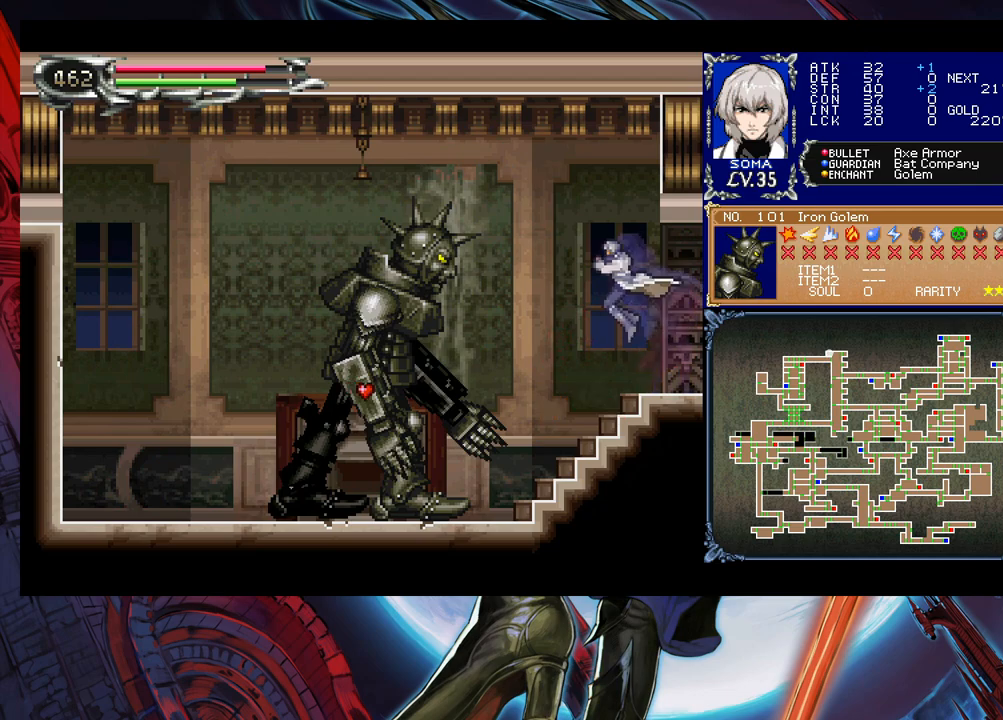
{"buttons": ["A"], "left_stick": "left", "right_stick": "center", "events": [[167, "A", "down"], [167, "left_stick", "center"], [233, "A", "up"], [367, "left_stick", "left"], [417, "B", "down"], [433, "B", "up"], [467, "A", "down"]]}
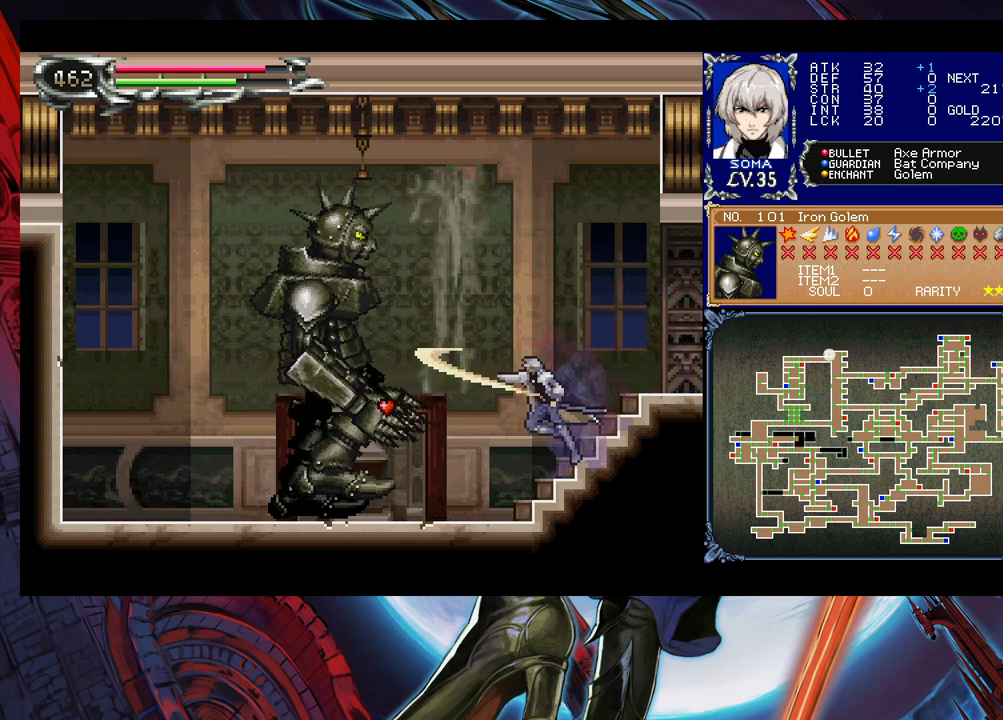
{"buttons": [], "left_stick": "center", "right_stick": "center", "events": [[17, "A", "up"], [117, "left_stick", "center"], [233, "left_stick", "left"], [283, "B", "down"], [333, "A", "down"], [333, "B", "up"], [383, "A", "up"], [383, "left_stick", "center"]]}
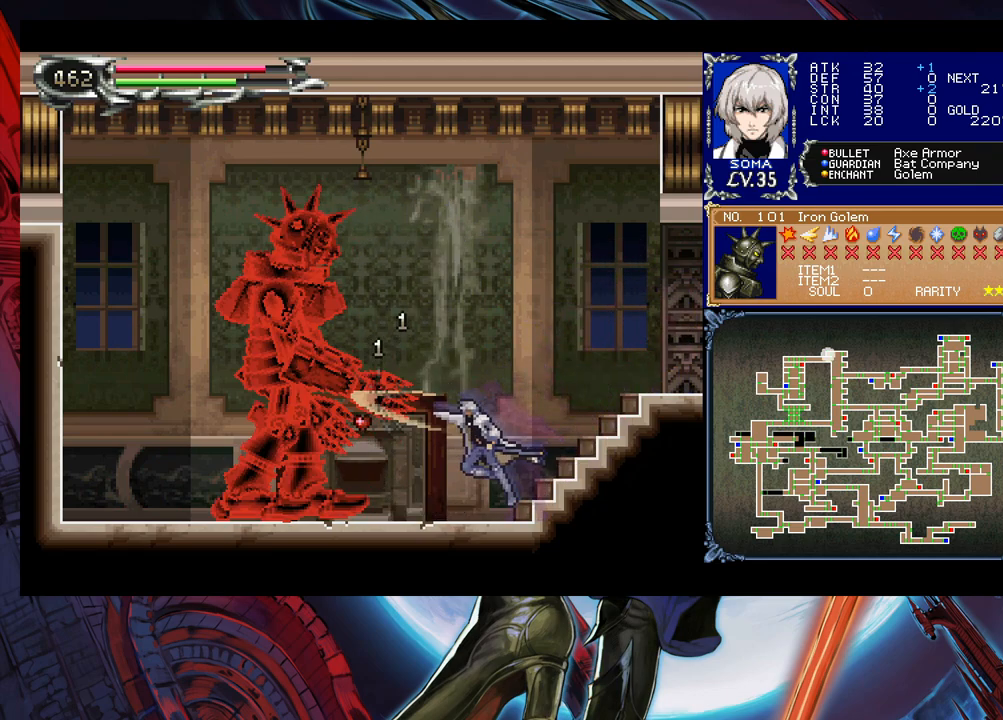
{"buttons": ["A"], "left_stick": "center", "right_stick": "center", "events": [[83, "left_stick", "left"], [183, "left_stick", "up"], [217, "A", "down"], [267, "A", "up"], [267, "left_stick", "center"], [467, "B", "down"], [483, "A", "down"], [483, "B", "up"]]}